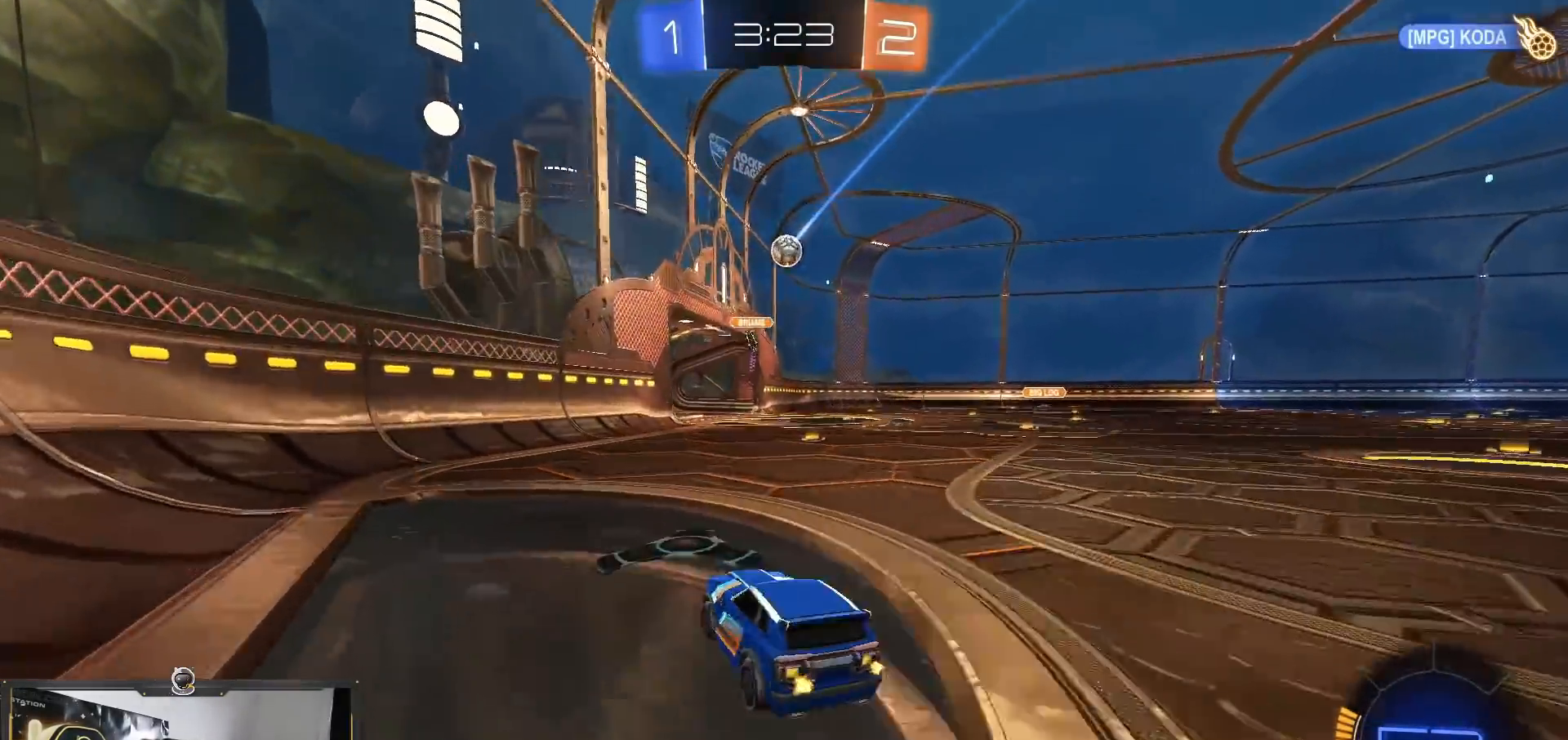
Gameplay with a controller (PlayStation layout); each line is a JSON object with the inputs held at the frame after it. "events" lists button and stick changes between this image and that frame as [ms after this image, input, new state], when the widget could be followed in between. Not read: L1 R2.
{"buttons": ["R1"], "left_stick": "right", "right_stick": "center", "events": [[117, "left_stick", "right"], [234, "left_stick", "center"], [267, "R1", "down"], [351, "left_stick", "down-right"], [401, "left_stick", "right"]]}
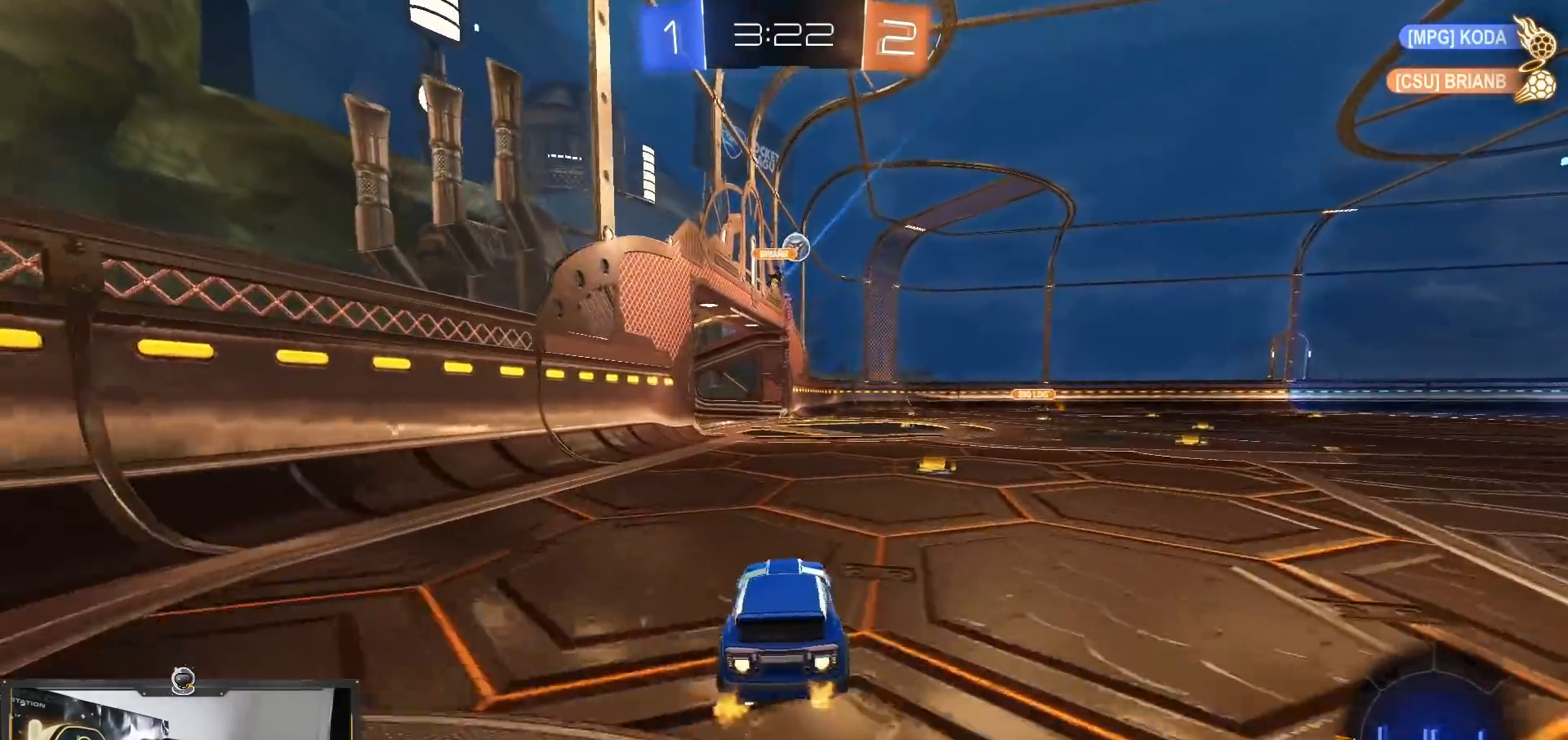
{"buttons": ["R1"], "left_stick": "down-right", "right_stick": "center"}
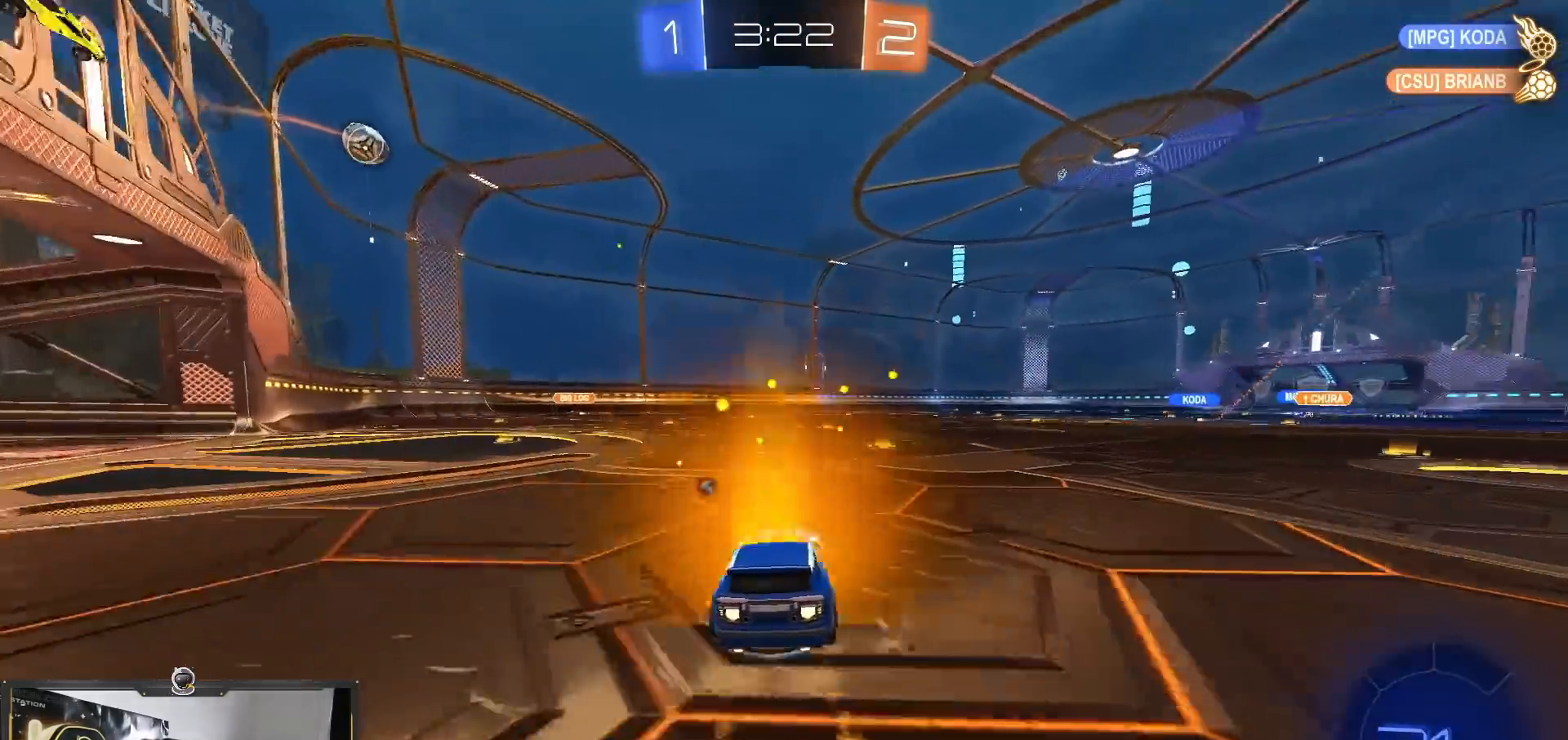
{"buttons": ["R1"], "left_stick": "down-right", "right_stick": "center"}
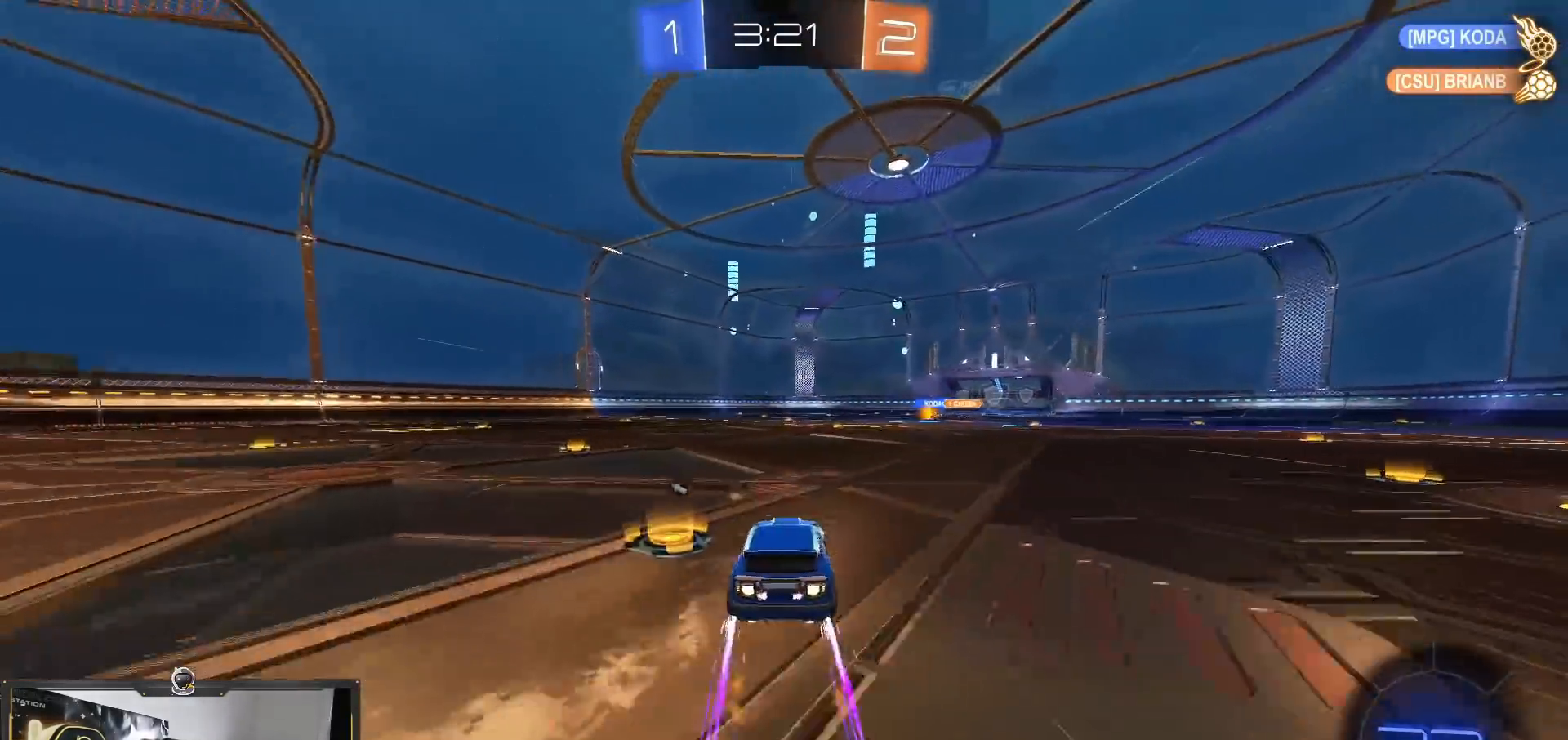
{"buttons": [], "left_stick": "down-right", "right_stick": "center"}
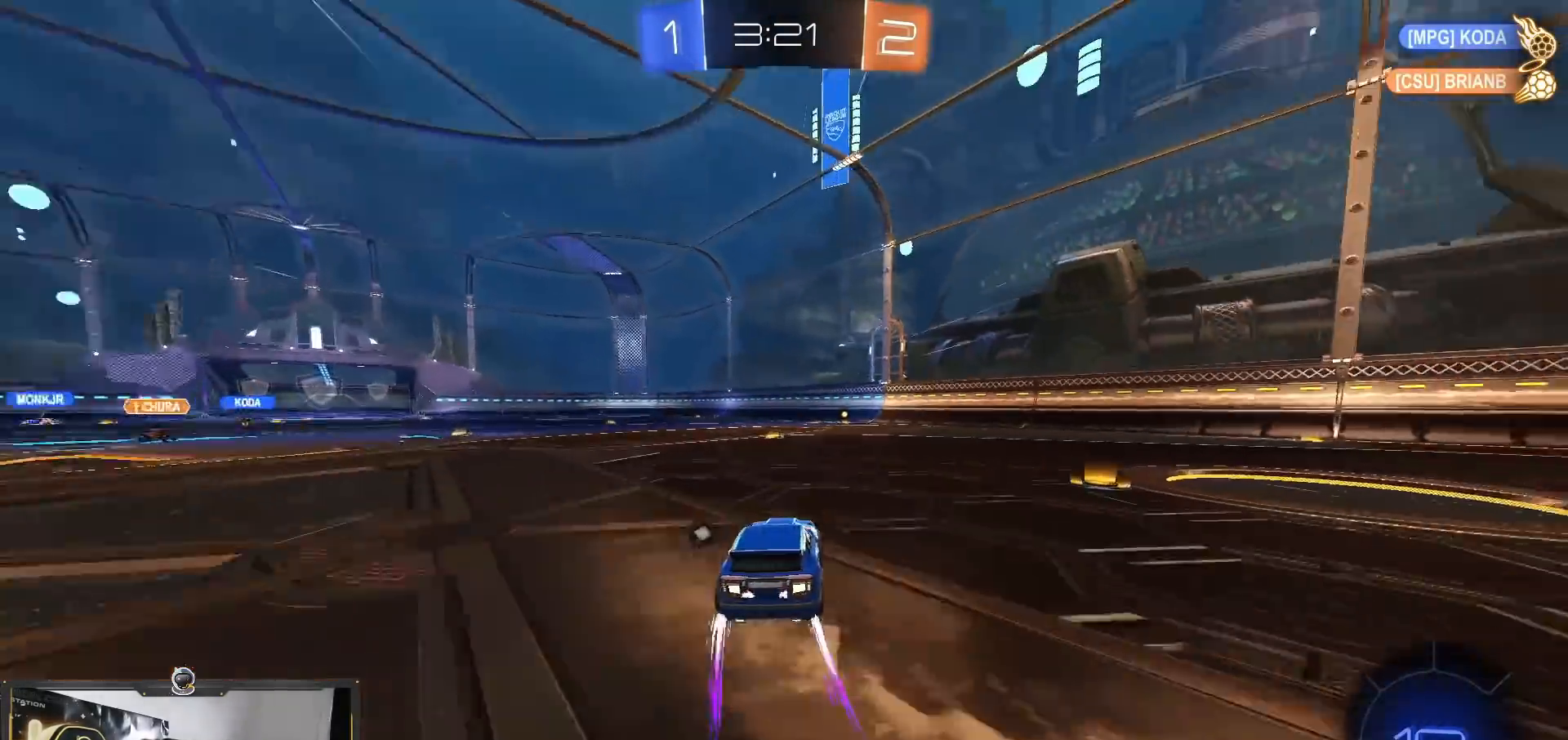
{"buttons": [], "left_stick": "up-right", "right_stick": "center"}
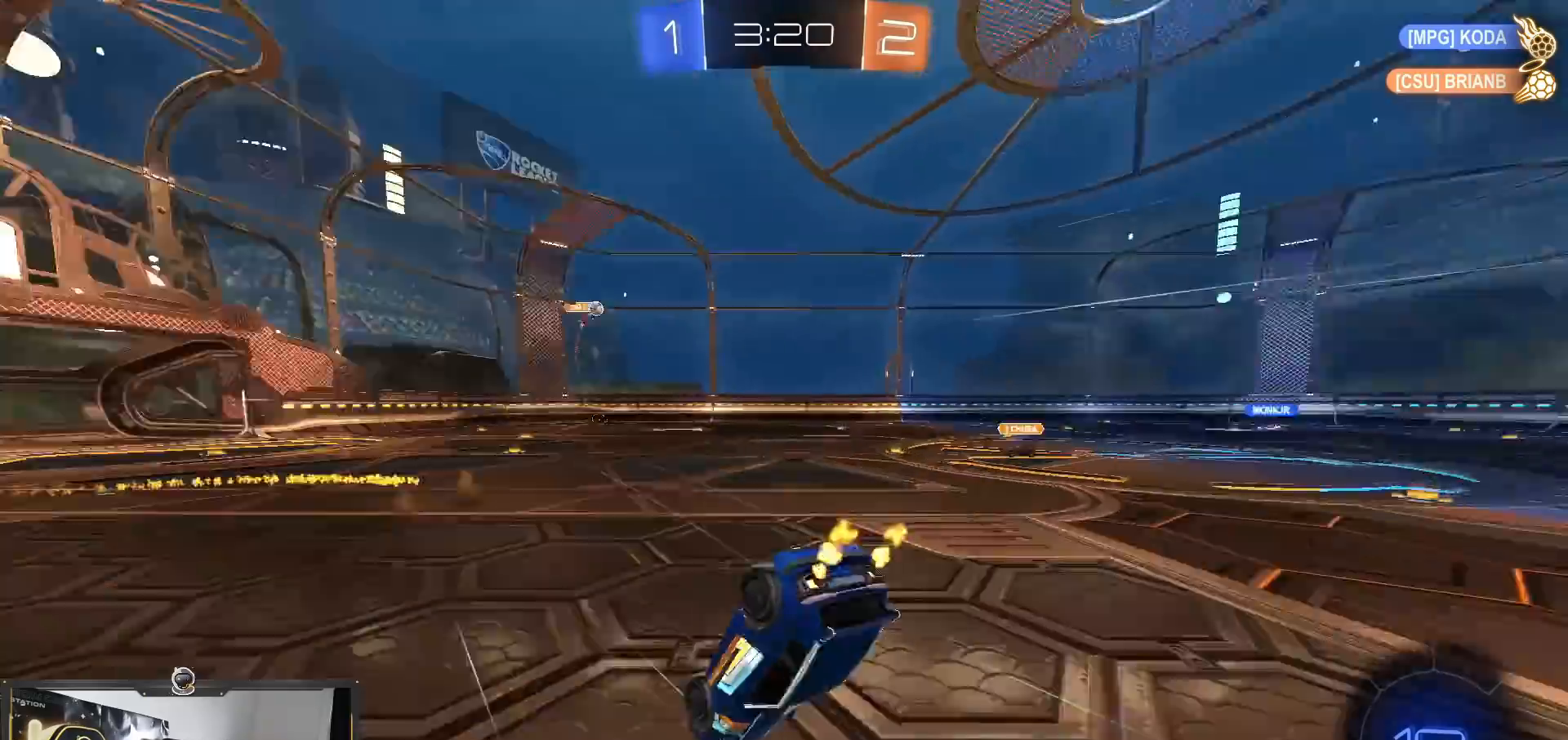
{"buttons": [], "left_stick": "center", "right_stick": "center", "events": [[100, "left_stick", "center"]]}
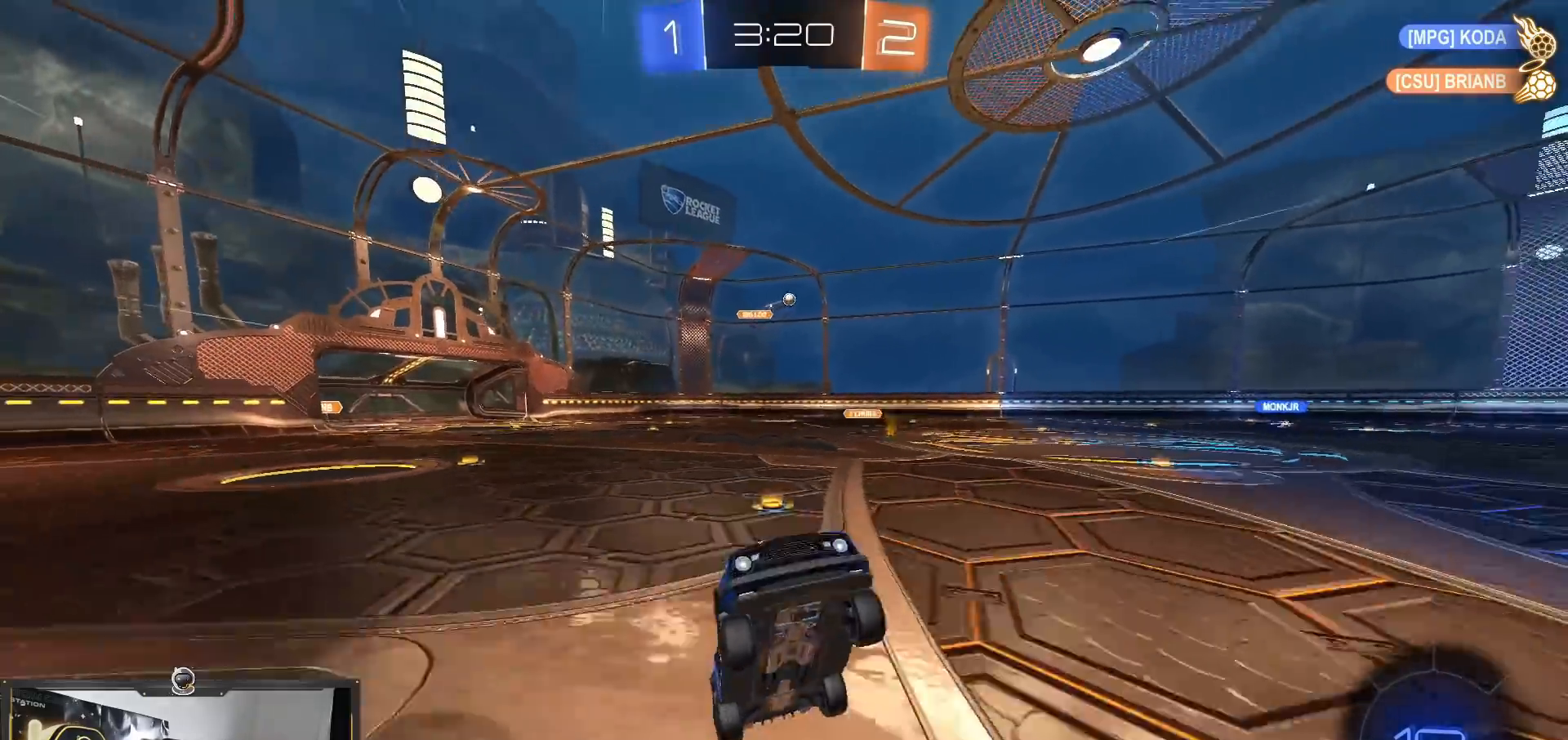
{"buttons": [], "left_stick": "left", "right_stick": "center"}
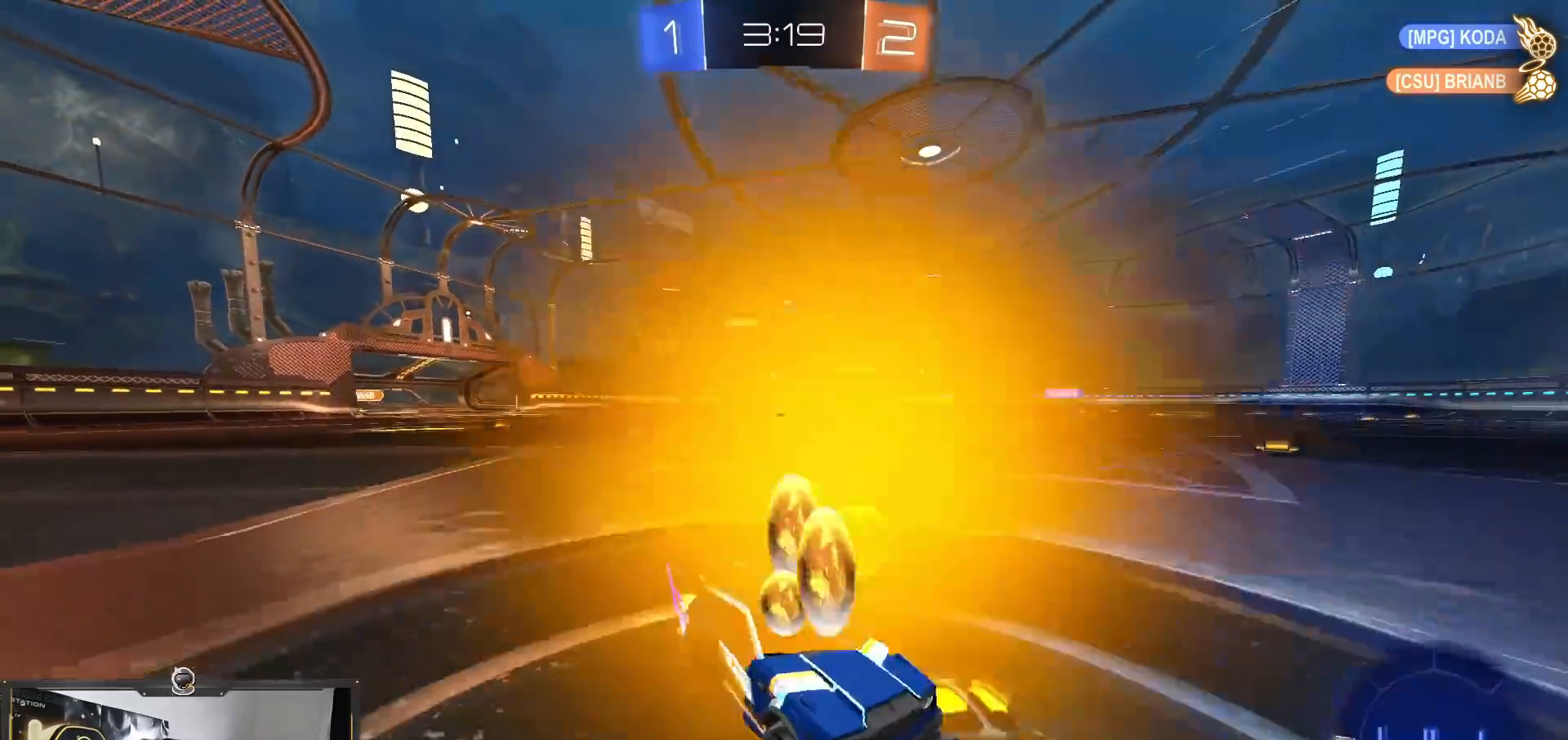
{"buttons": [], "left_stick": "left", "right_stick": "center", "events": []}
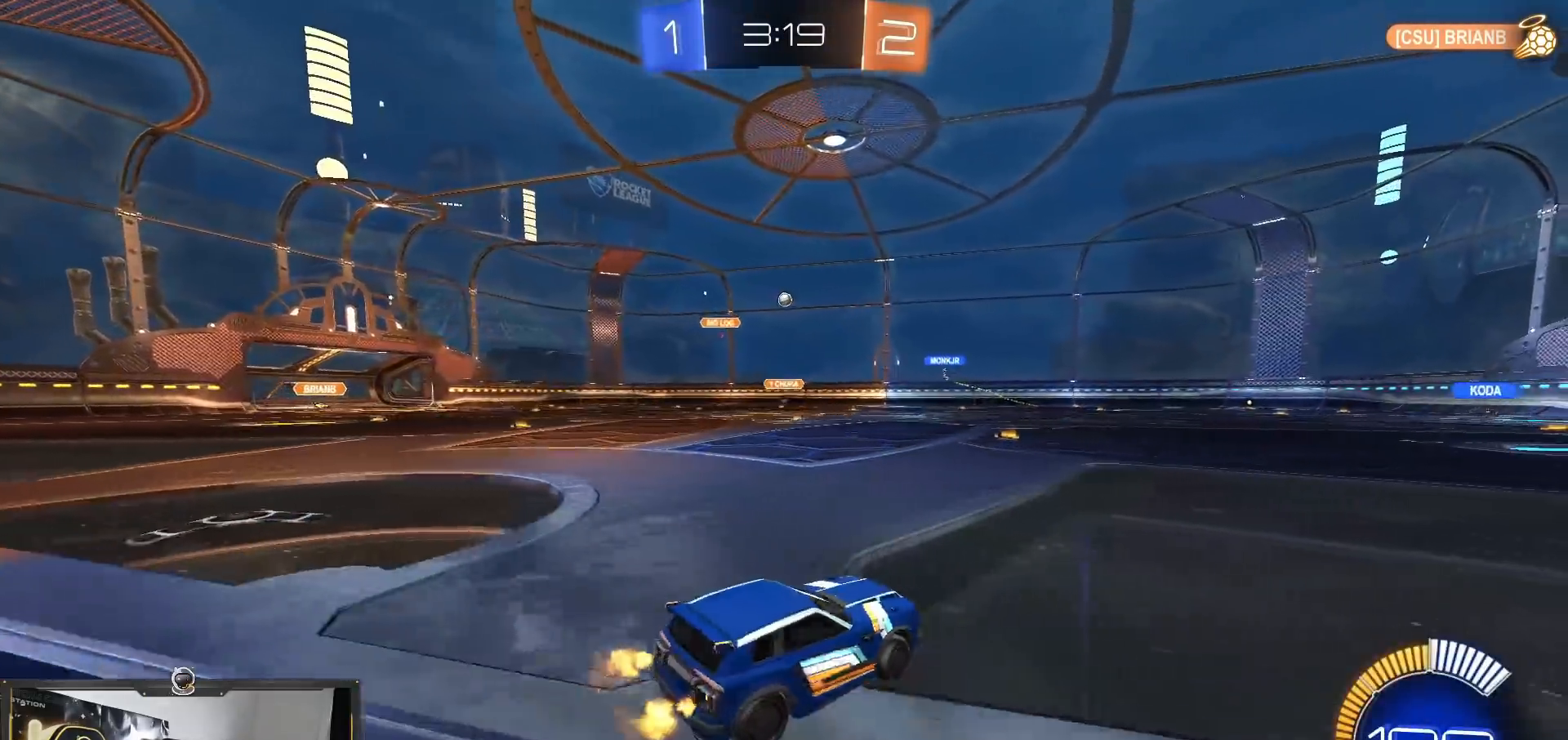
{"buttons": [], "left_stick": "center", "right_stick": "center", "events": [[301, "R1", "down"], [434, "R1", "up"], [468, "left_stick", "center"]]}
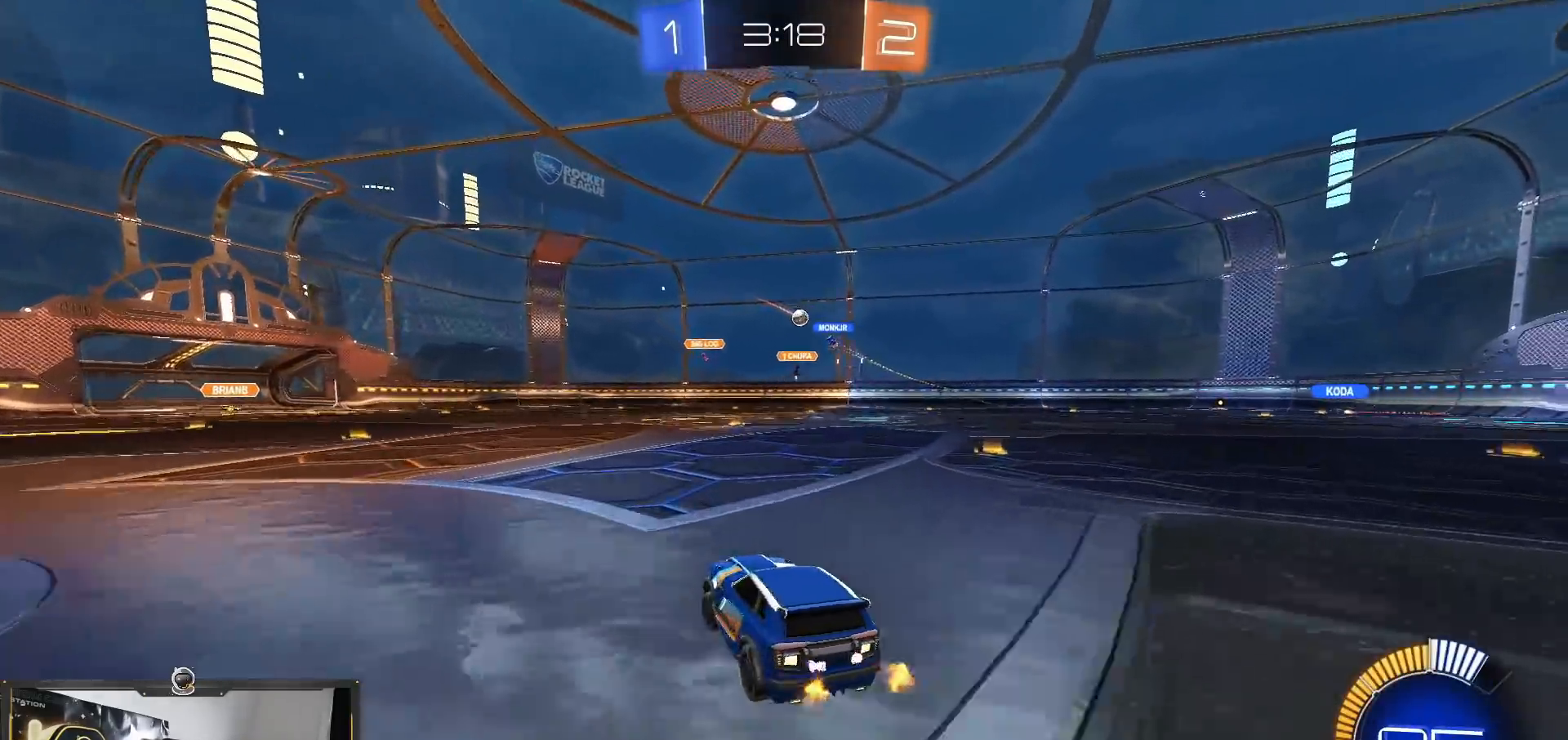
{"buttons": [], "left_stick": "down-right", "right_stick": "center"}
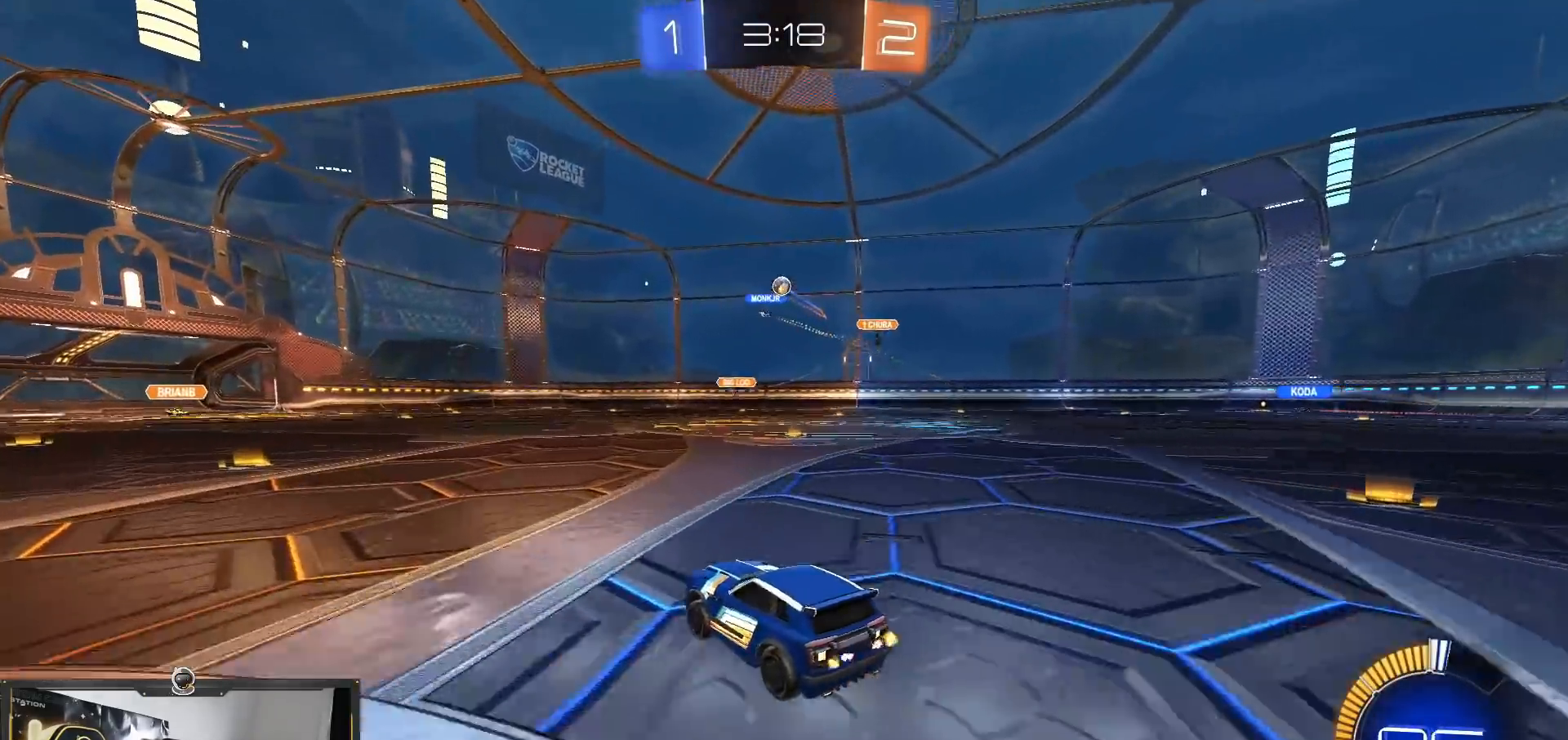
{"buttons": [], "left_stick": "right", "right_stick": "center", "events": [[50, "R1", "down"], [134, "left_stick", "center"], [151, "L2", "down"], [217, "L2", "up"], [284, "left_stick", "right"], [417, "R1", "up"]]}